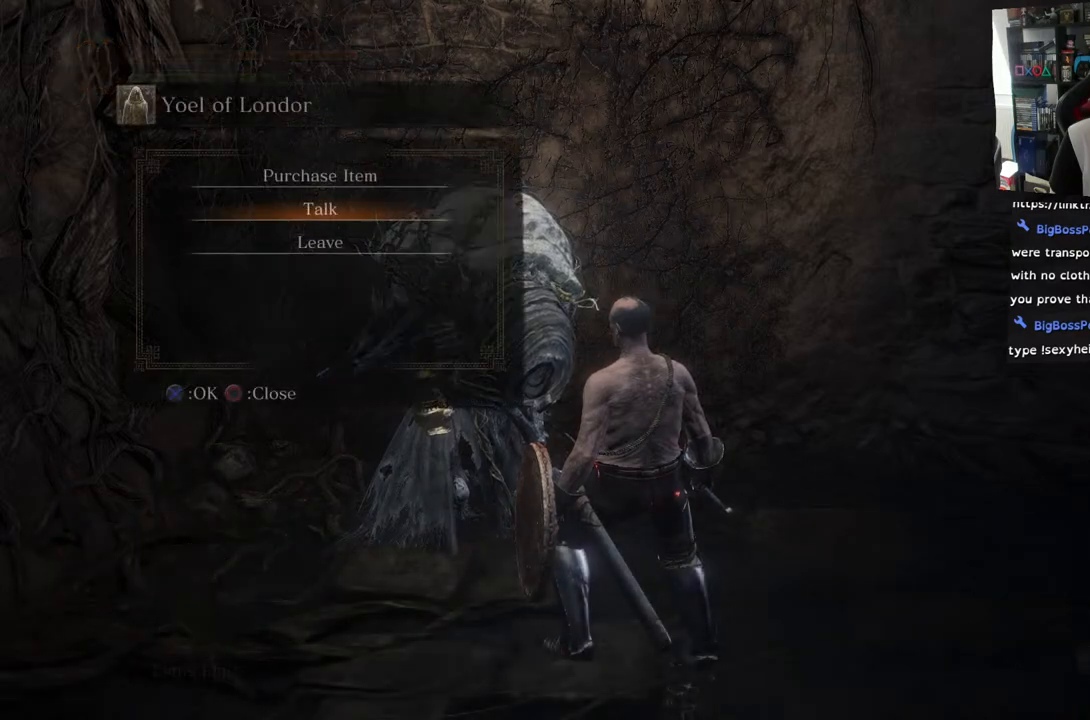
Gameplay with a controller (PlayStation layout); each line is a JSON object with the inputs held at the frame after it. "events" lists button and stick changes between this image and that frame as [ms after this image, input, new state], when the widget could be followed in between.
{"buttons": [], "left_stick": "center", "right_stick": "center", "events": []}
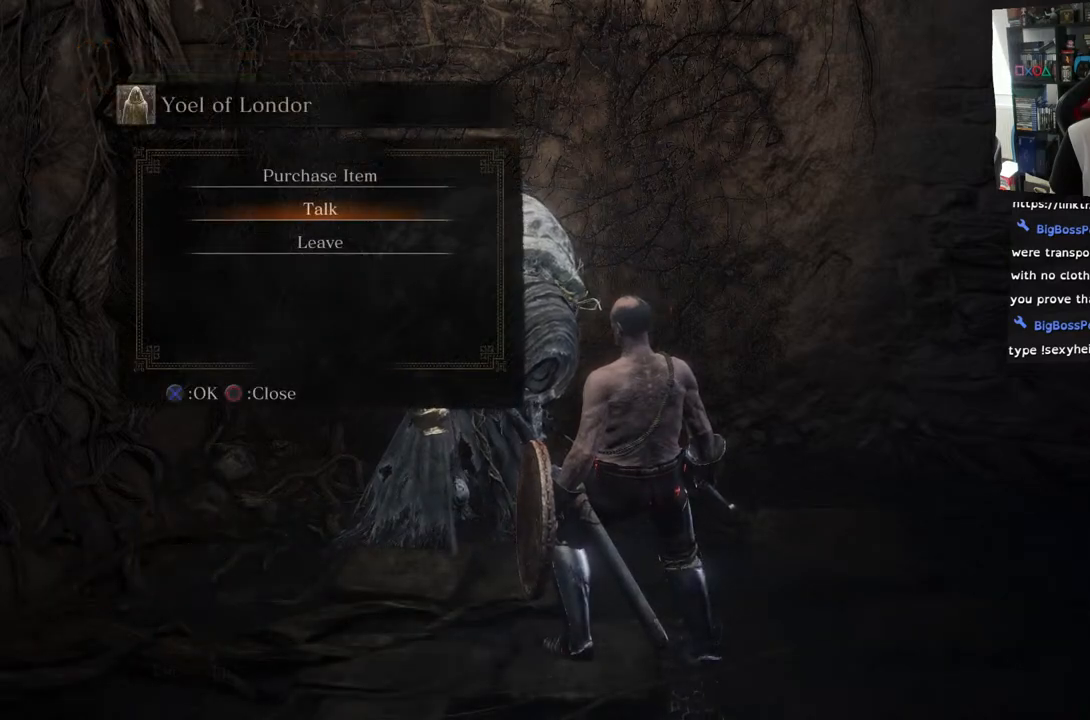
{"buttons": [], "left_stick": "center", "right_stick": "center", "events": [[150, "DPAD_DOWN", "down"], [283, "DPAD_DOWN", "up"]]}
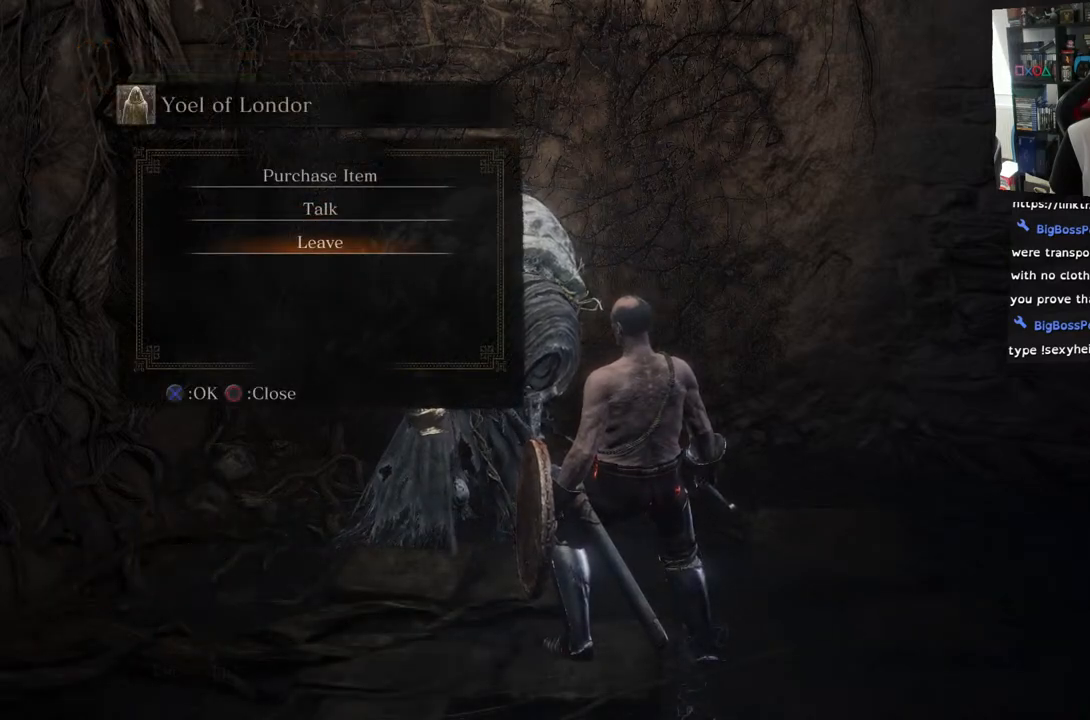
{"buttons": ["DPAD_DOWN"], "left_stick": "center", "right_stick": "center", "events": [[117, "DPAD_UP", "down"], [233, "DPAD_UP", "up"], [483, "DPAD_DOWN", "down"]]}
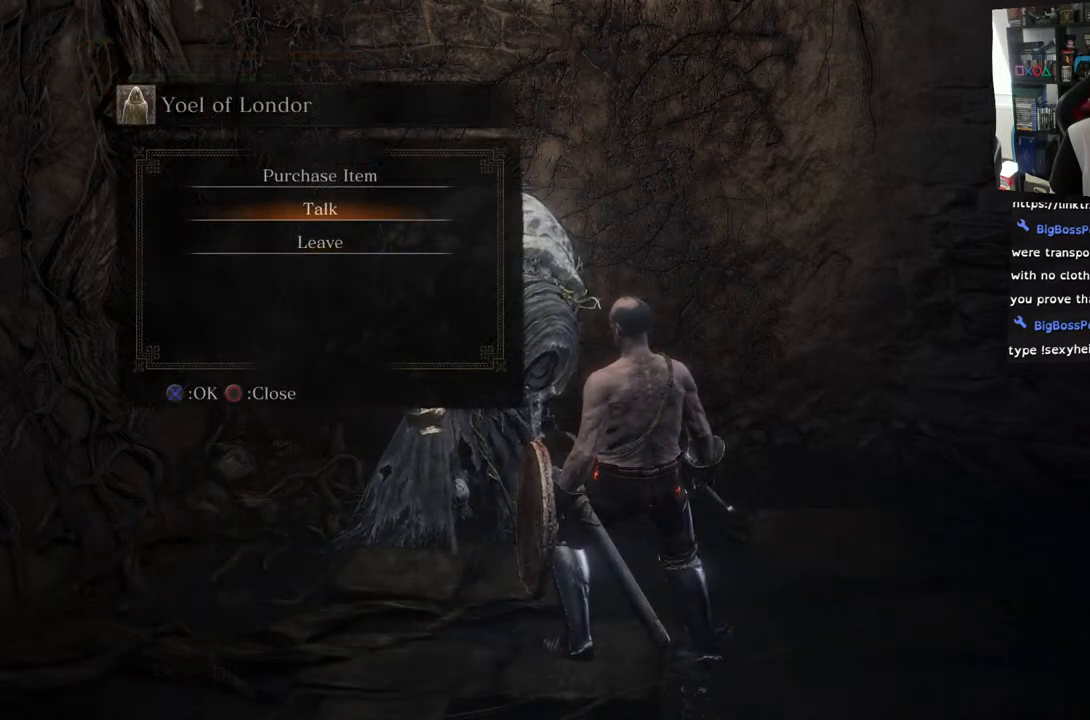
{"buttons": [], "left_stick": "center", "right_stick": "center", "events": [[117, "CROSS", "down"], [117, "DPAD_DOWN", "up"], [233, "CROSS", "up"]]}
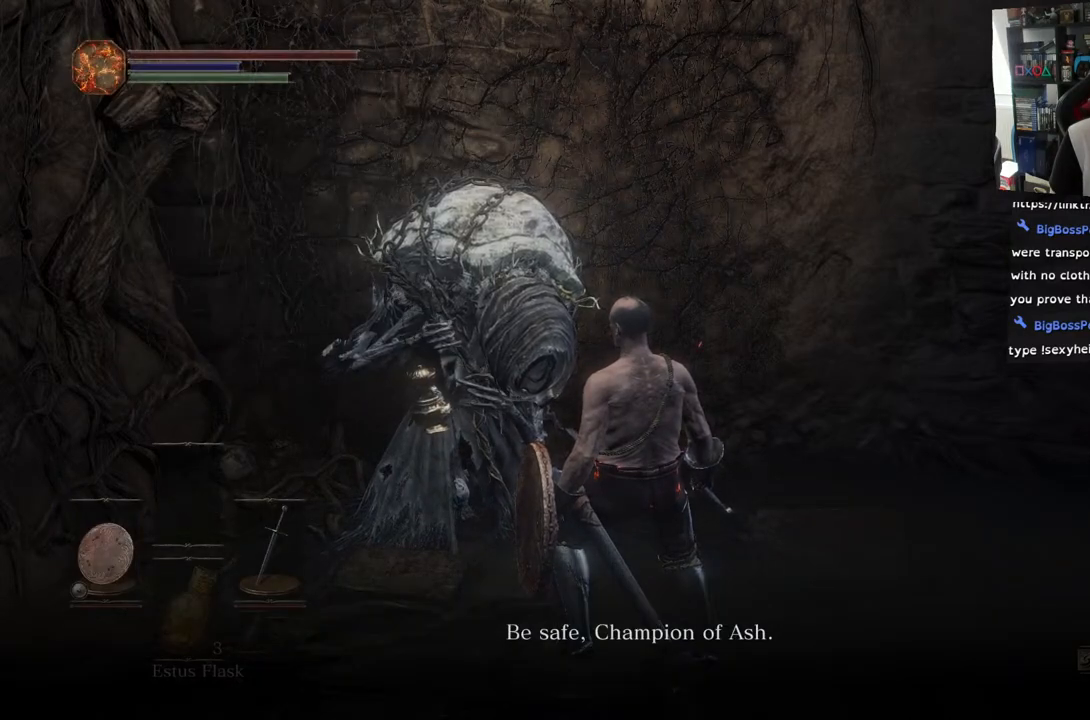
{"buttons": [], "left_stick": "center", "right_stick": "center", "events": []}
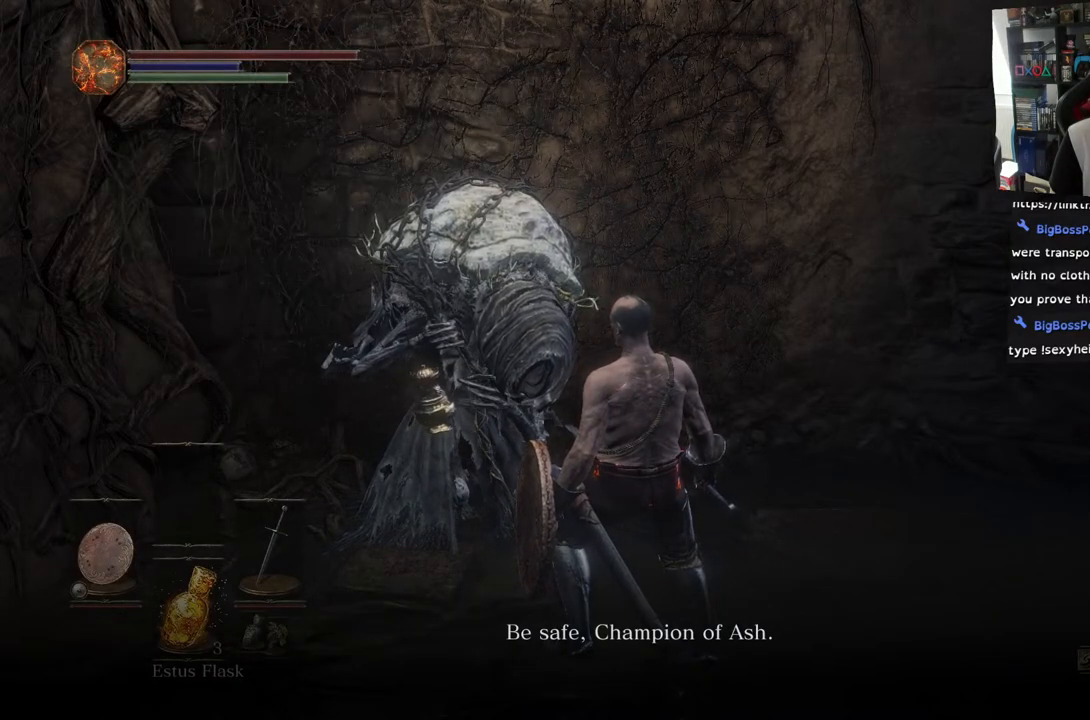
{"buttons": [], "left_stick": "center", "right_stick": "center", "events": [[117, "CROSS", "down"], [200, "CROSS", "up"]]}
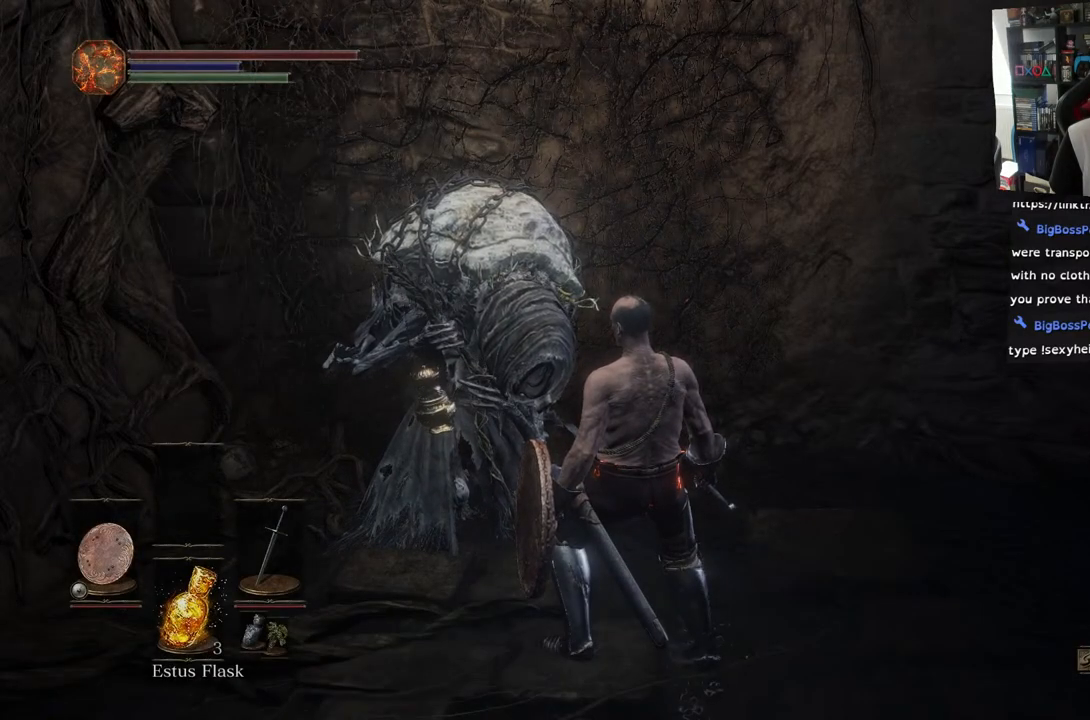
{"buttons": [], "left_stick": "right", "right_stick": "right", "events": [[167, "left_stick", "right"], [233, "right_stick", "right"]]}
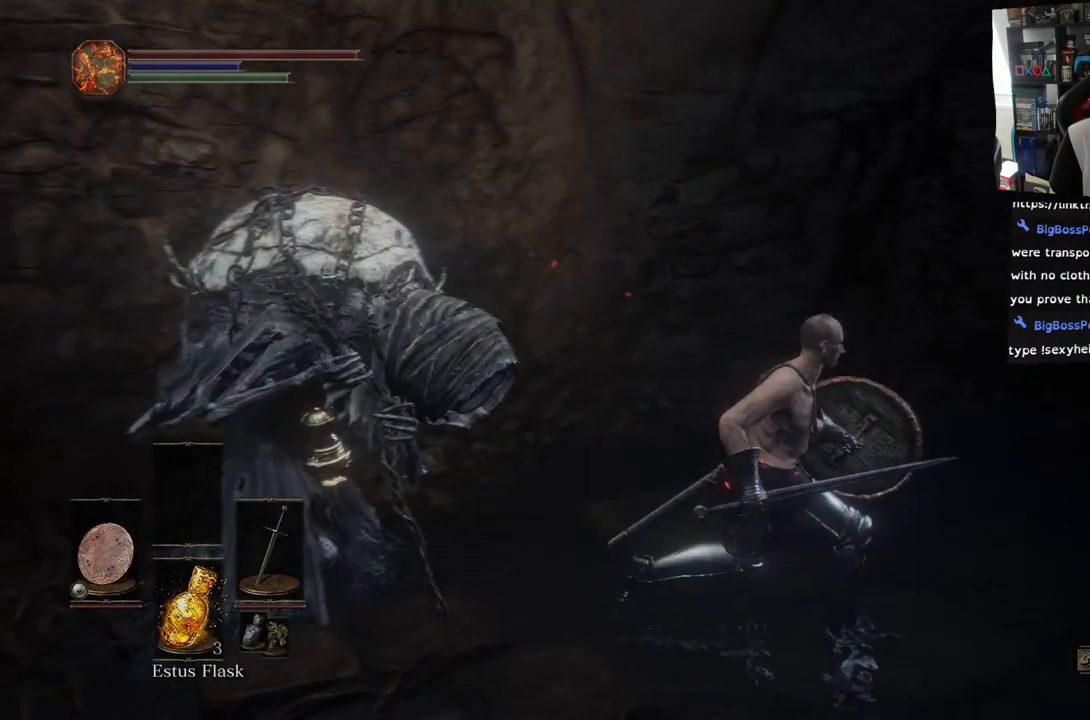
{"buttons": ["CIRCLE"], "left_stick": "up-right", "right_stick": "right", "events": [[33, "left_stick", "up-right"], [450, "CIRCLE", "down"]]}
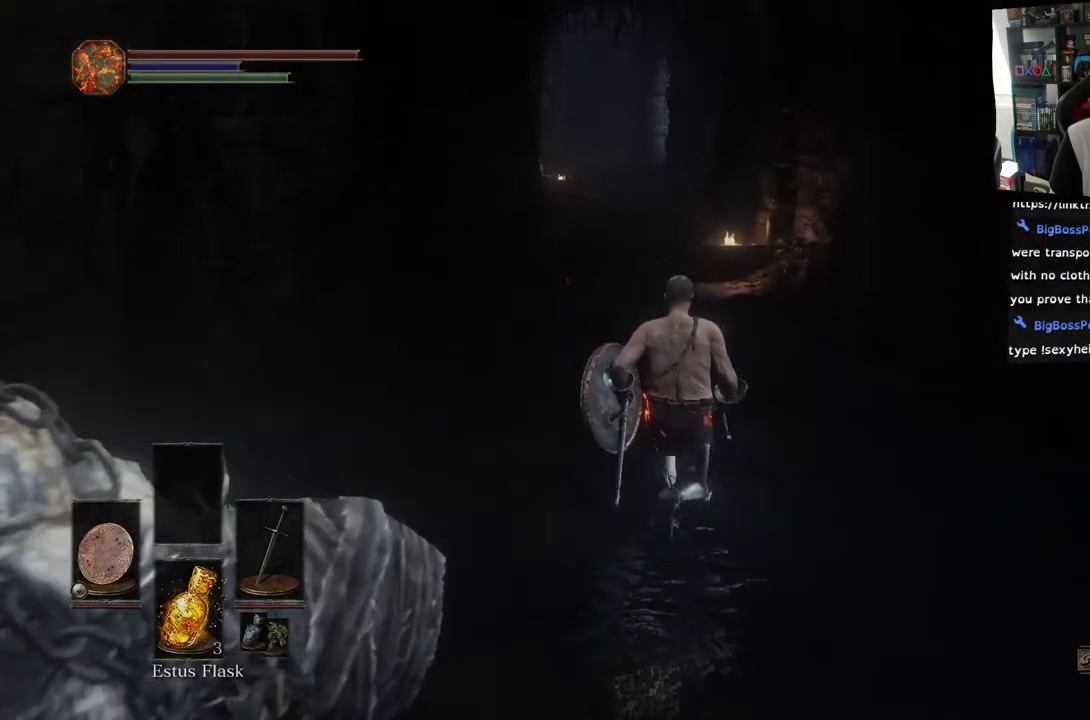
{"buttons": ["CIRCLE"], "left_stick": "up", "right_stick": "down-right", "events": [[250, "left_stick", "up"], [500, "right_stick", "down-right"]]}
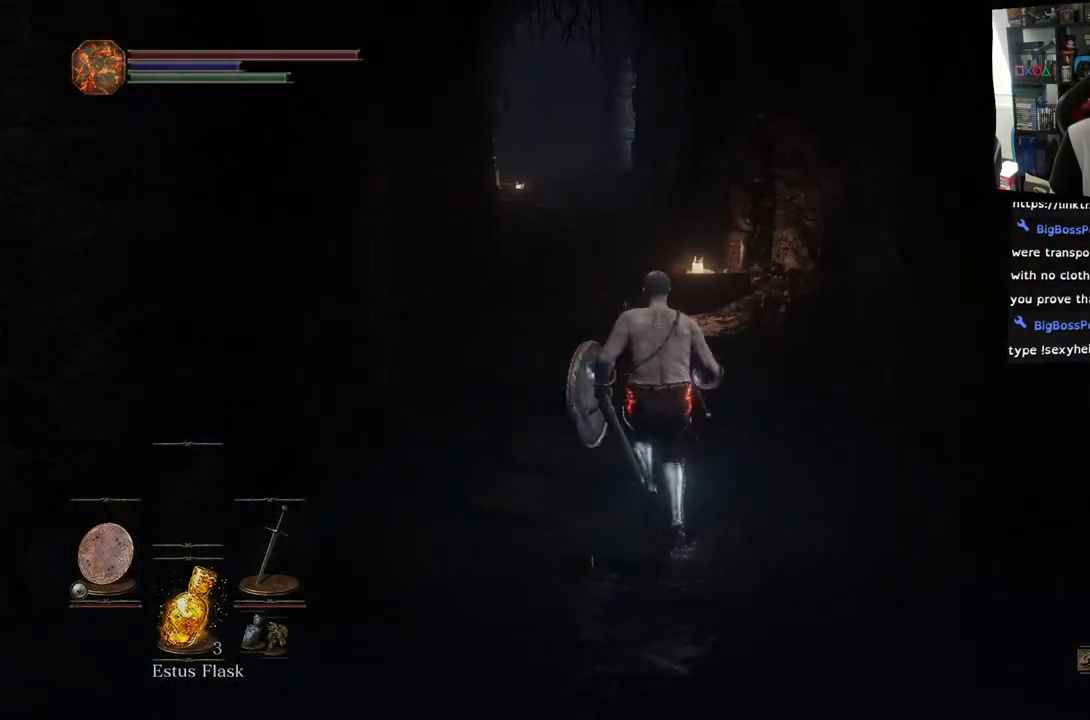
{"buttons": ["CIRCLE"], "left_stick": "up", "right_stick": "down-right", "events": []}
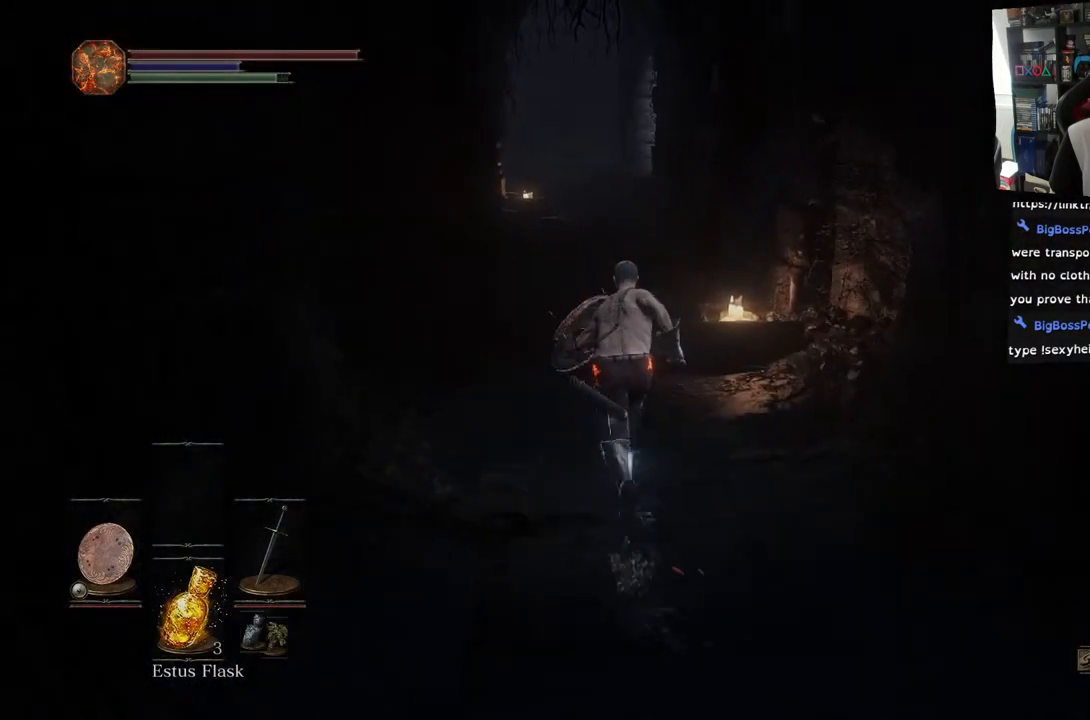
{"buttons": ["CIRCLE"], "left_stick": "up", "right_stick": "down-right", "events": []}
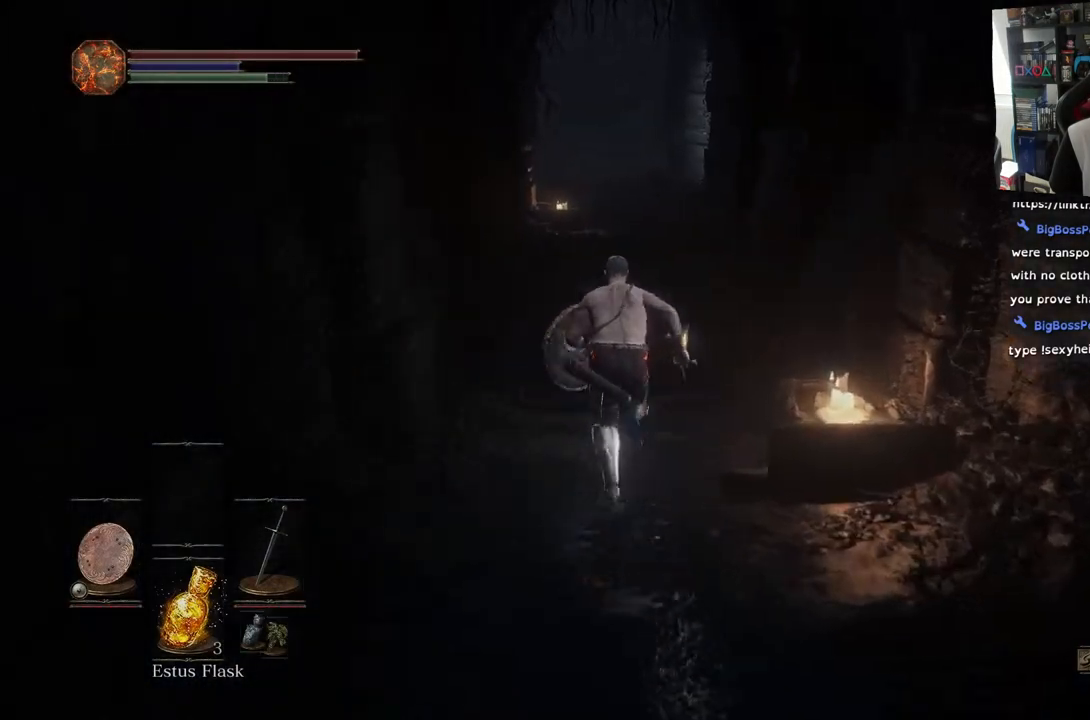
{"buttons": ["CIRCLE"], "left_stick": "up", "right_stick": "center", "events": [[67, "right_stick", "center"]]}
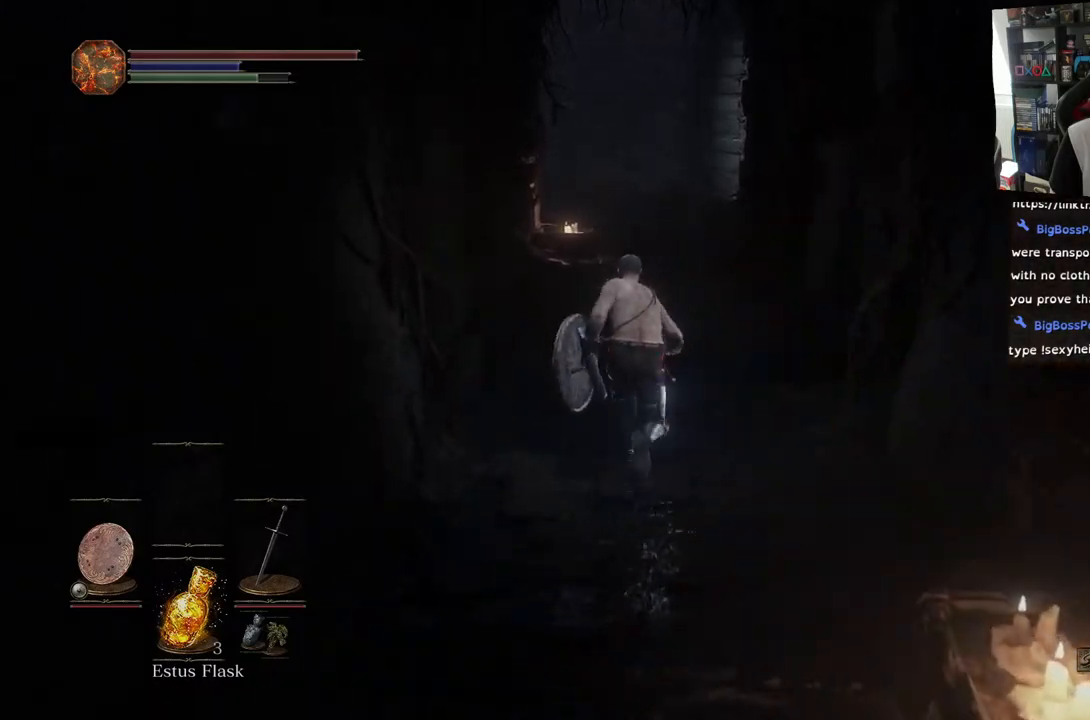
{"buttons": ["CIRCLE"], "left_stick": "up", "right_stick": "center", "events": []}
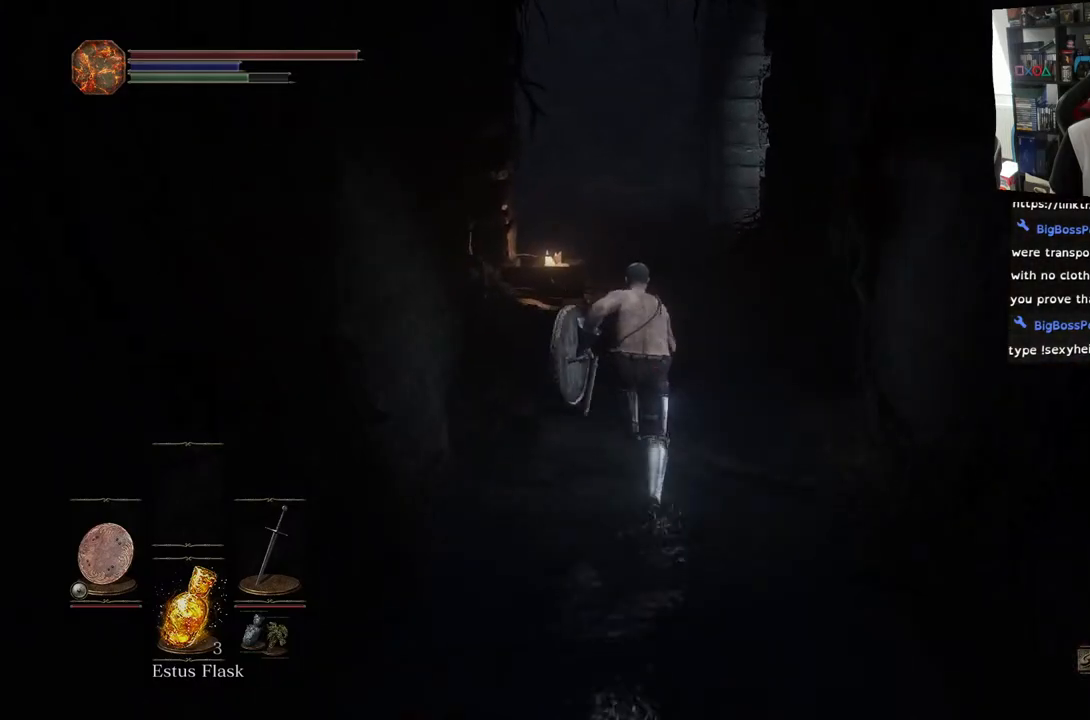
{"buttons": ["CIRCLE"], "left_stick": "up", "right_stick": "center", "events": []}
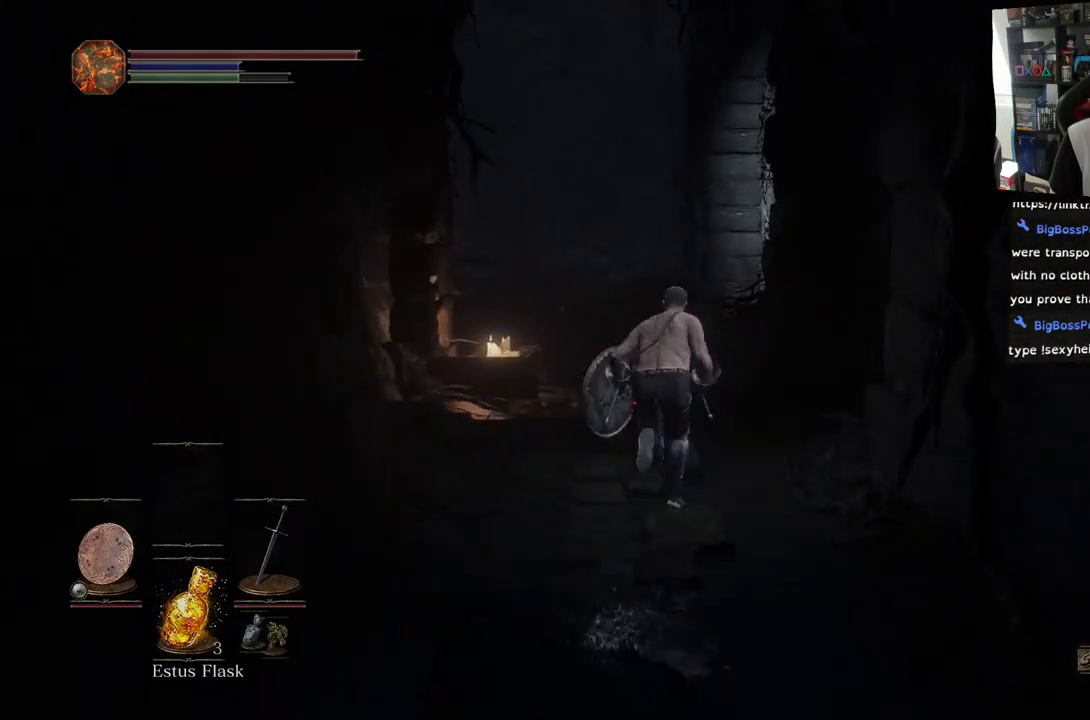
{"buttons": ["CIRCLE"], "left_stick": "up", "right_stick": "center", "events": []}
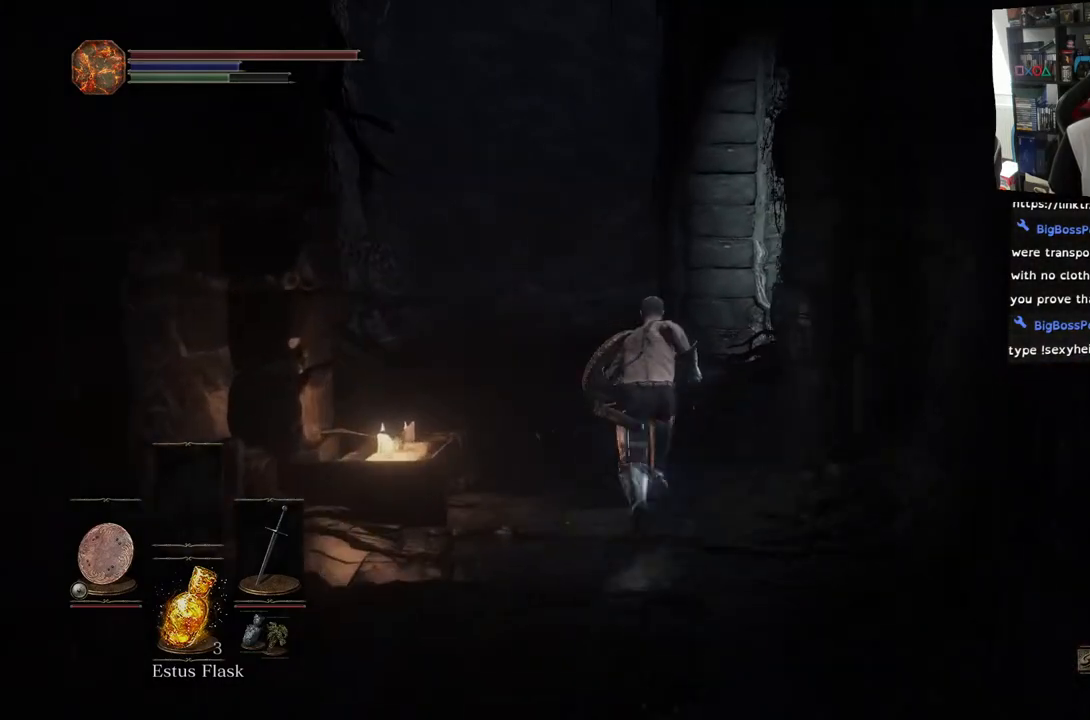
{"buttons": ["CIRCLE"], "left_stick": "up", "right_stick": "center", "events": []}
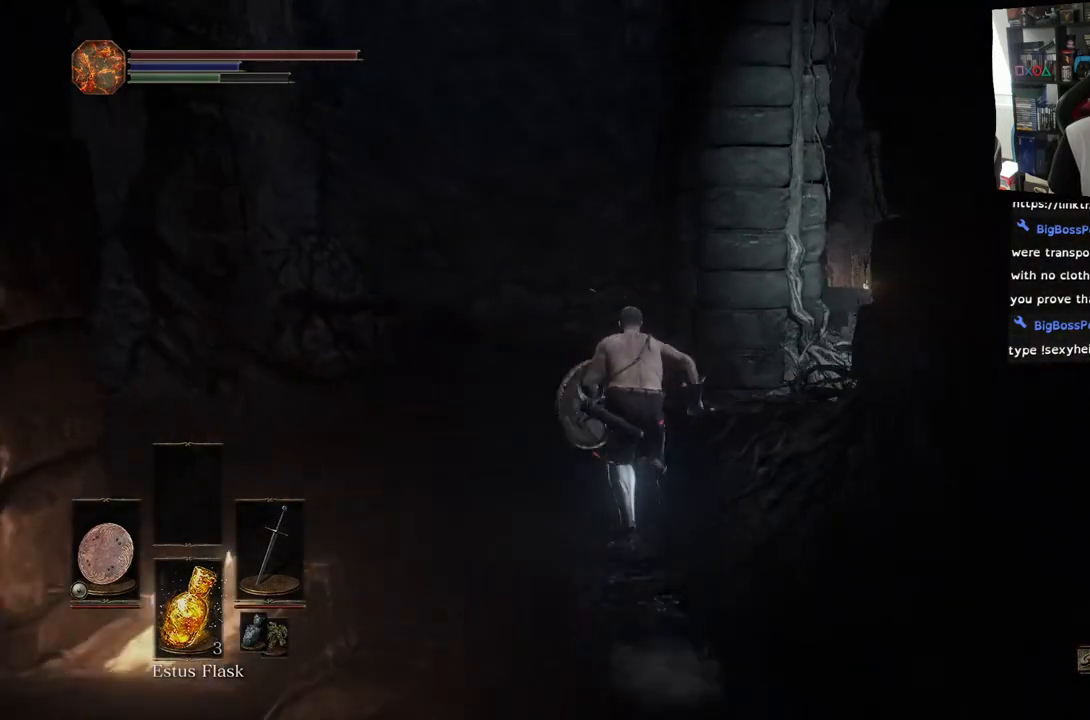
{"buttons": [], "left_stick": "up-right", "right_stick": "right", "events": [[183, "left_stick", "up-right"], [217, "CIRCLE", "up"], [433, "right_stick", "right"]]}
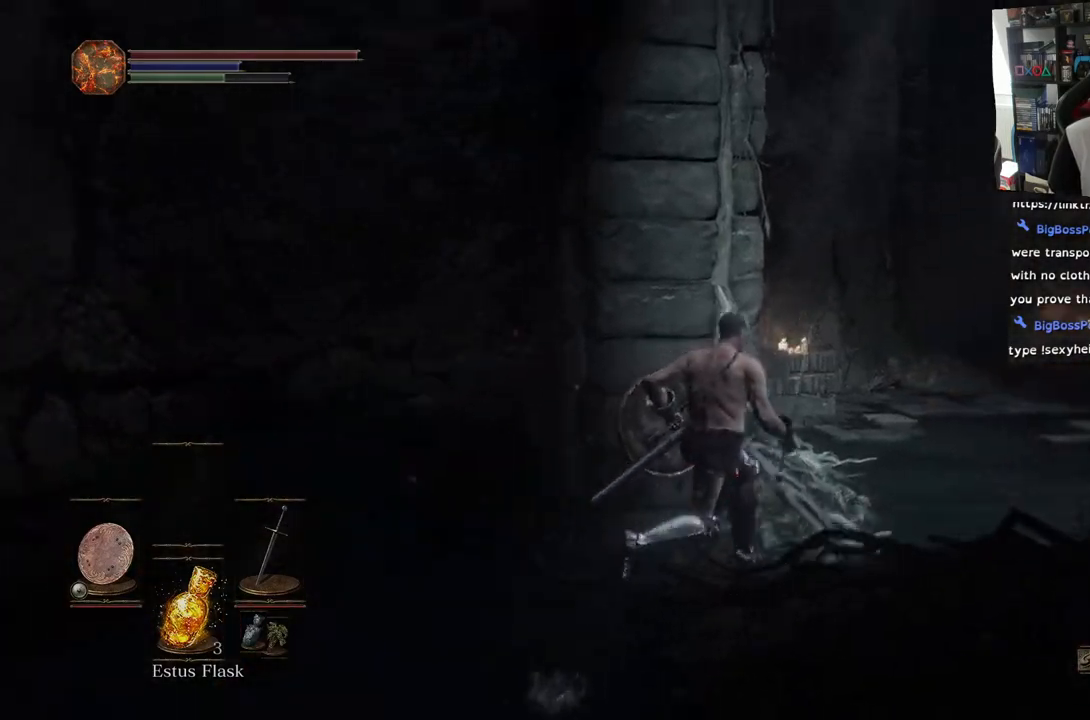
{"buttons": [], "left_stick": "up-right", "right_stick": "right", "events": []}
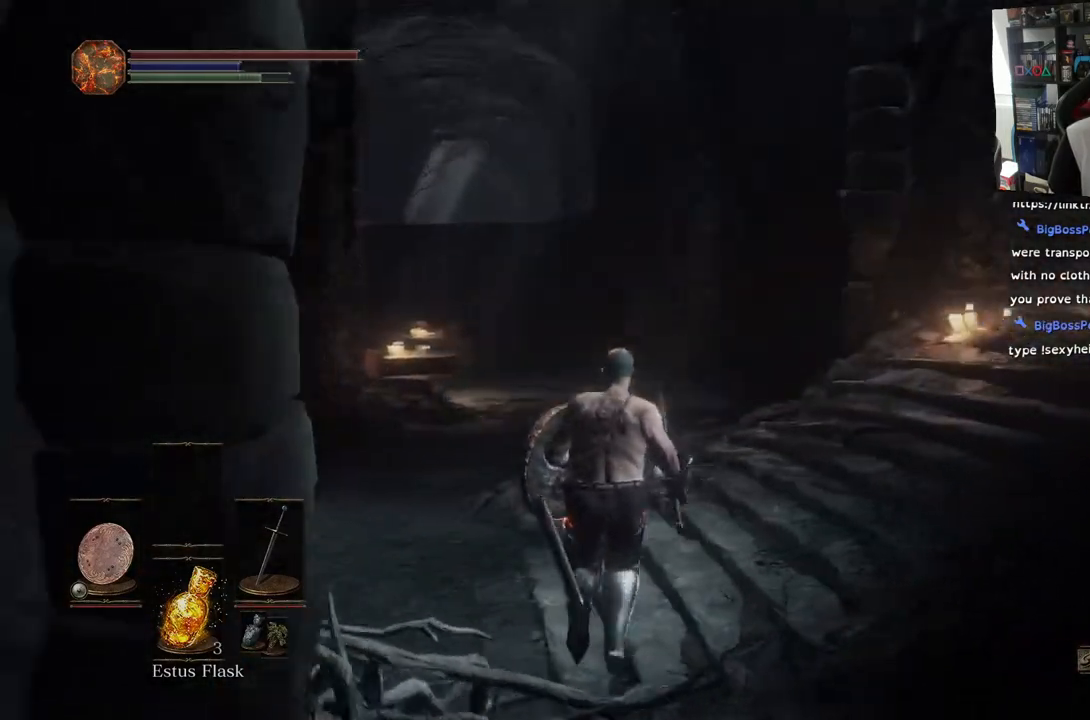
{"buttons": [], "left_stick": "up-right", "right_stick": "right", "events": []}
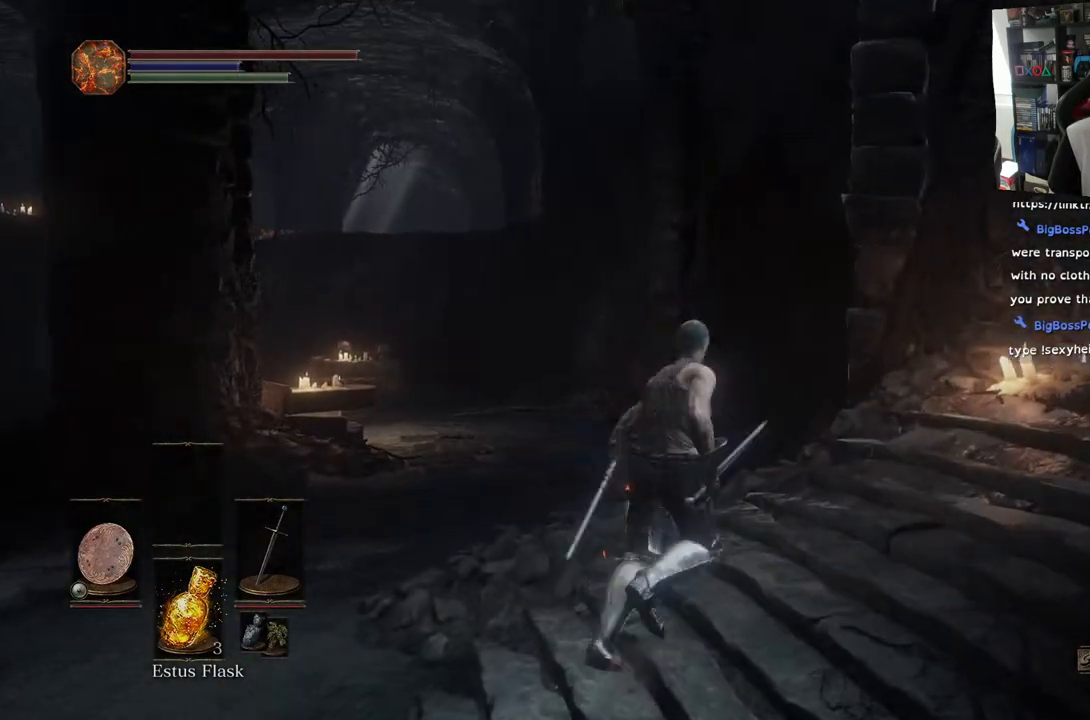
{"buttons": ["CIRCLE"], "left_stick": "up", "right_stick": "right", "events": [[383, "left_stick", "up"], [483, "CIRCLE", "down"]]}
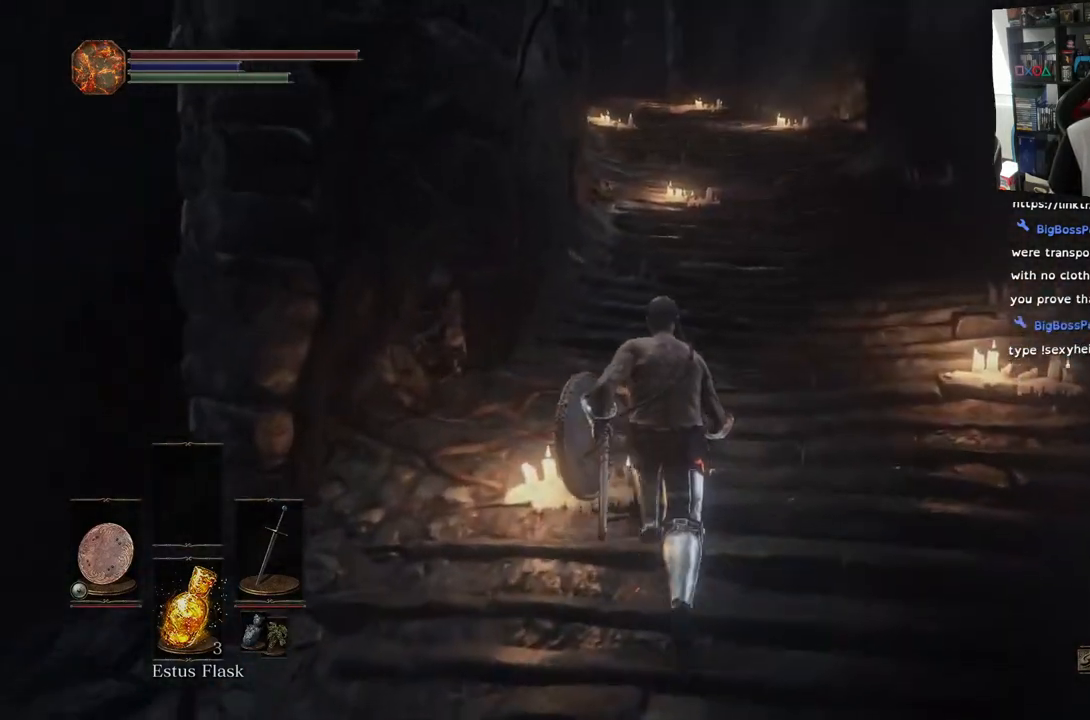
{"buttons": ["CIRCLE", "L2"], "left_stick": "up", "right_stick": "right", "events": [[467, "L2", "down"]]}
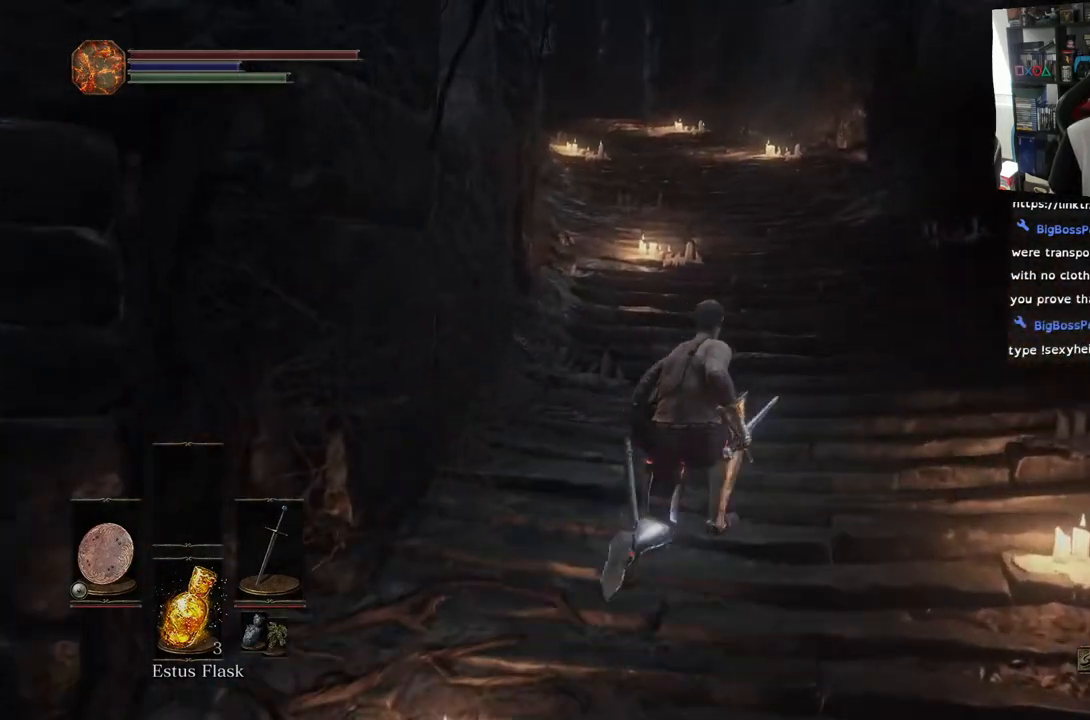
{"buttons": ["CIRCLE"], "left_stick": "up", "right_stick": "center", "events": [[17, "L2", "up"], [350, "right_stick", "center"]]}
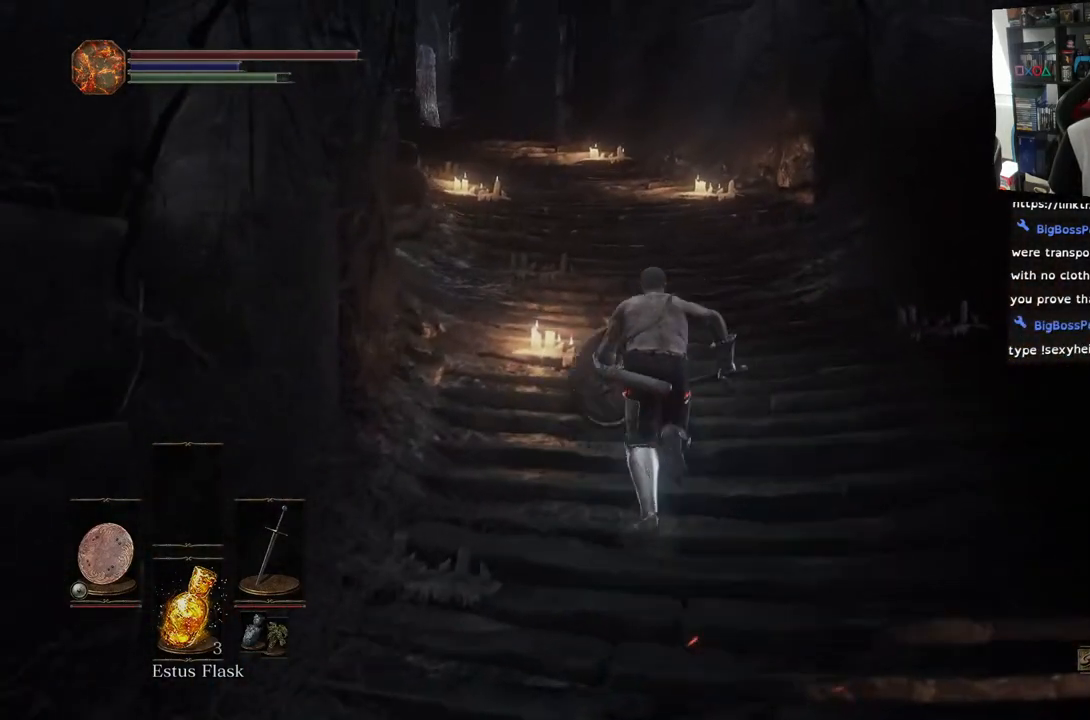
{"buttons": ["CIRCLE"], "left_stick": "up", "right_stick": "right", "events": [[150, "right_stick", "right"]]}
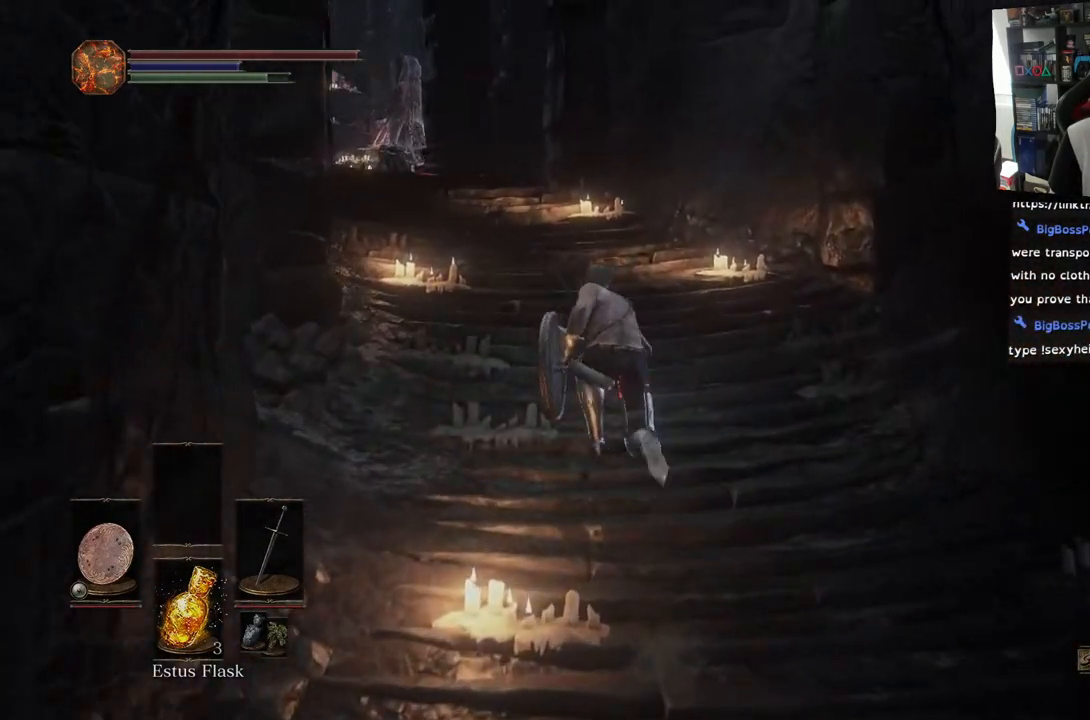
{"buttons": ["CIRCLE"], "left_stick": "up", "right_stick": "center", "events": [[67, "right_stick", "center"]]}
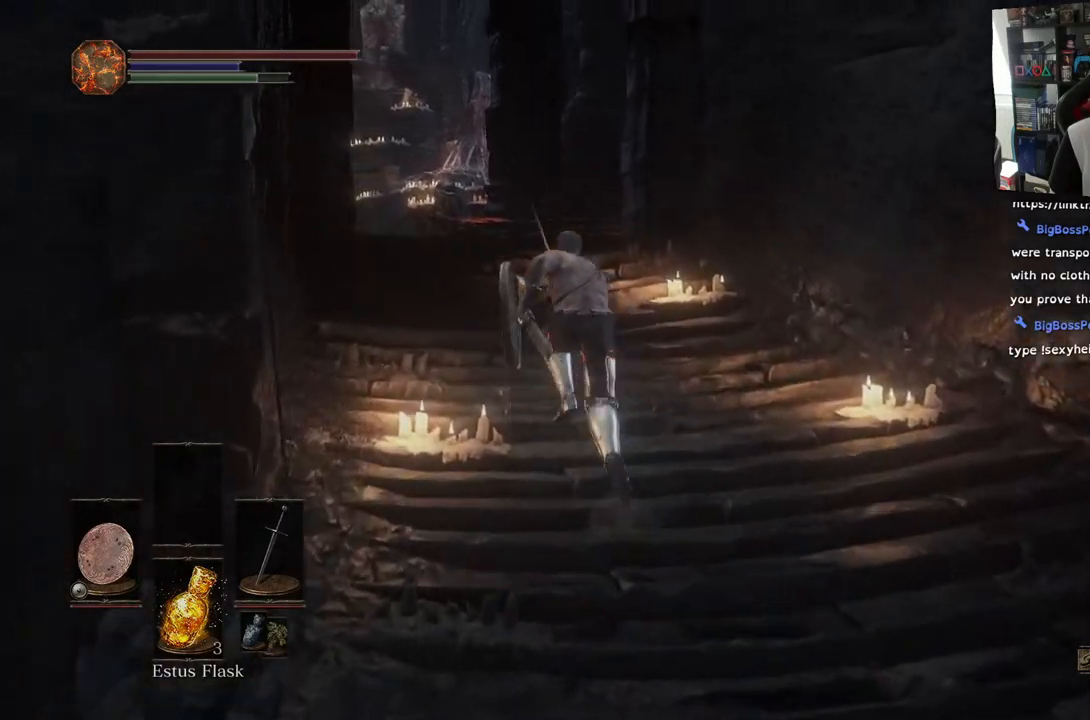
{"buttons": ["CIRCLE"], "left_stick": "up", "right_stick": "center", "events": []}
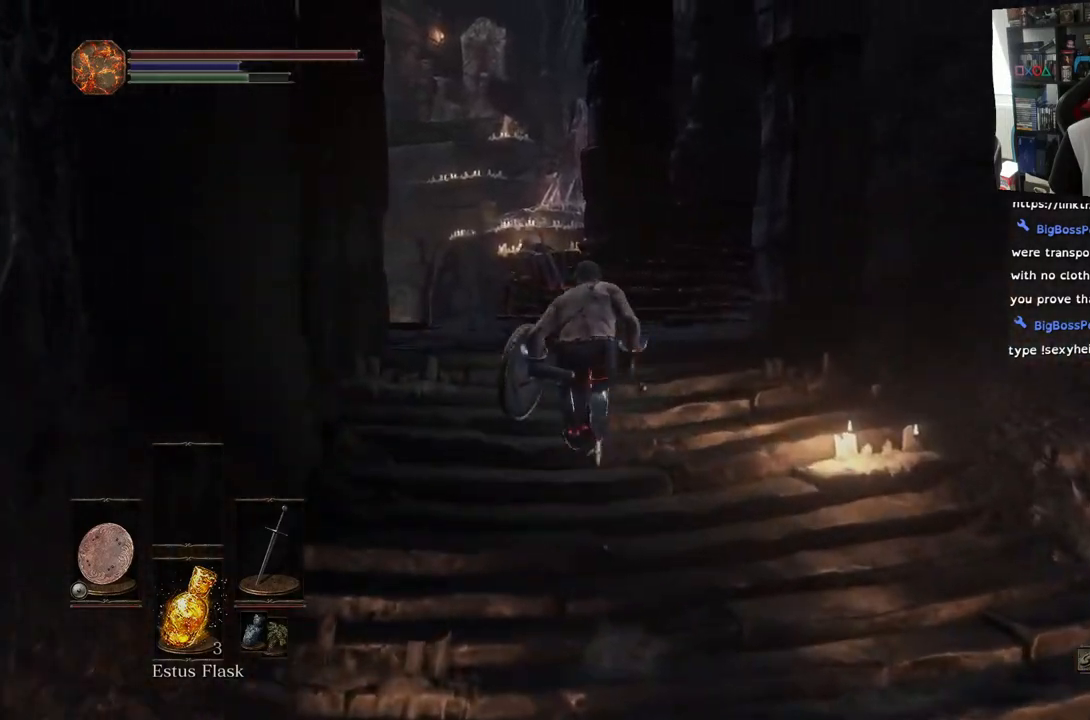
{"buttons": ["CIRCLE"], "left_stick": "up", "right_stick": "center", "events": []}
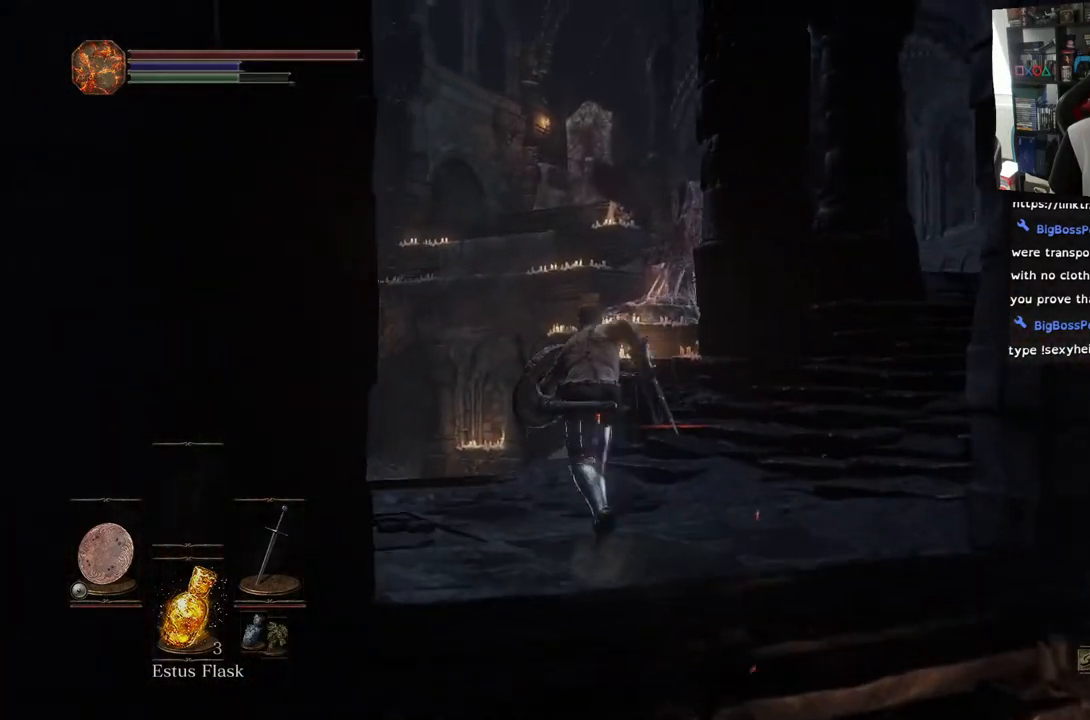
{"buttons": ["CIRCLE"], "left_stick": "up", "right_stick": "center", "events": []}